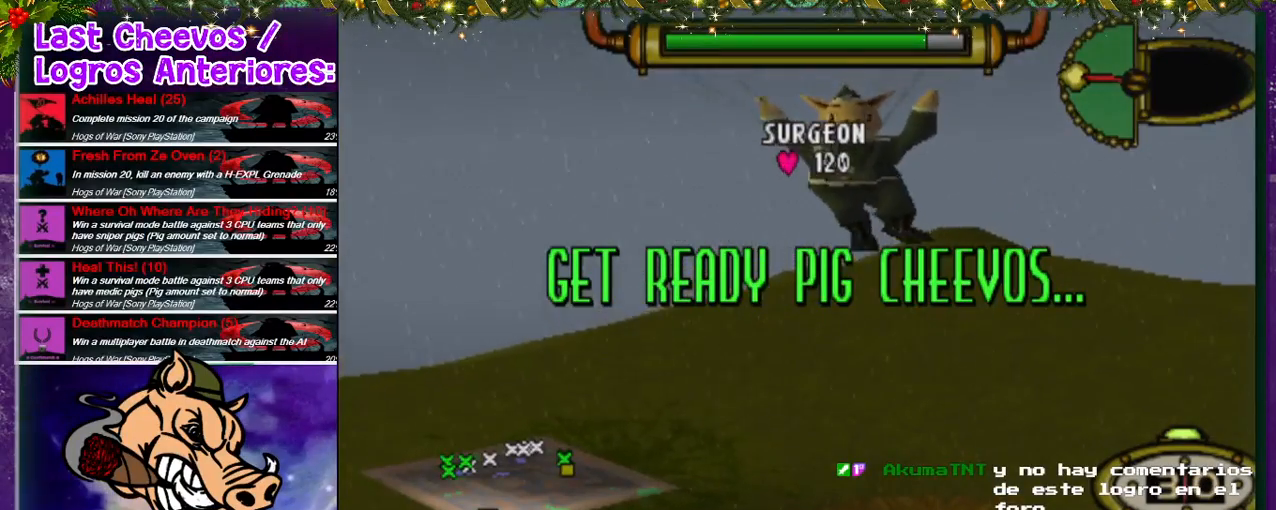
Gameplay with a controller (PlayStation layout); each line is a JSON object with the inputs held at the frame after it. "events" lists button and stick changes between this image and that frame as [ms after this image, input, new state], when the widget could be followed in between. Not read: L3 R3.
{"buttons": [], "left_stick": "center", "right_stick": "center", "events": [[133, "CROSS", "down"], [233, "CROSS", "up"]]}
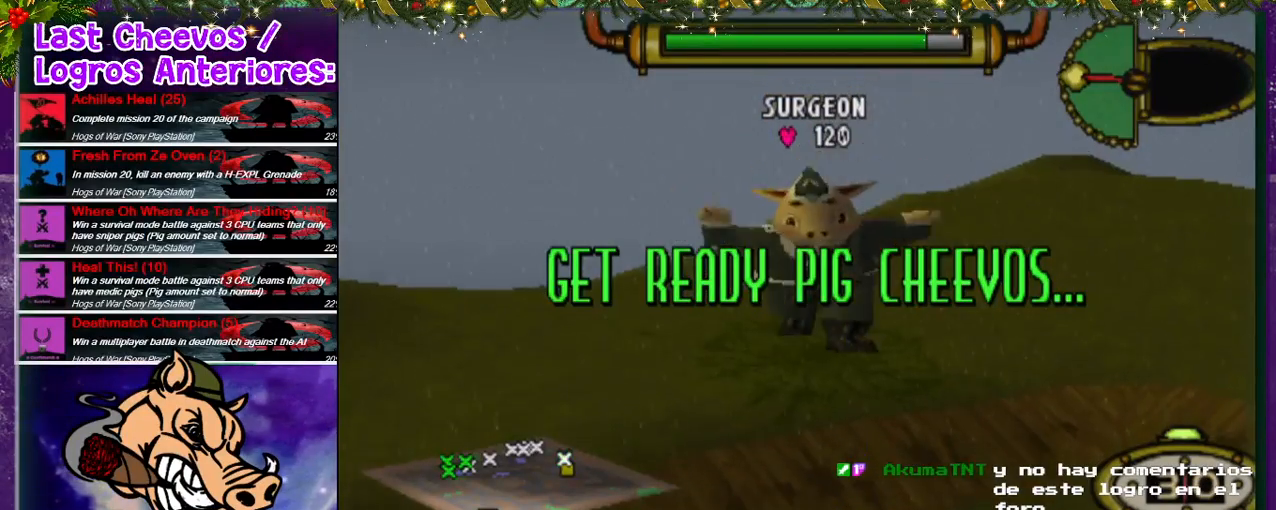
{"buttons": [], "left_stick": "center", "right_stick": "center", "events": []}
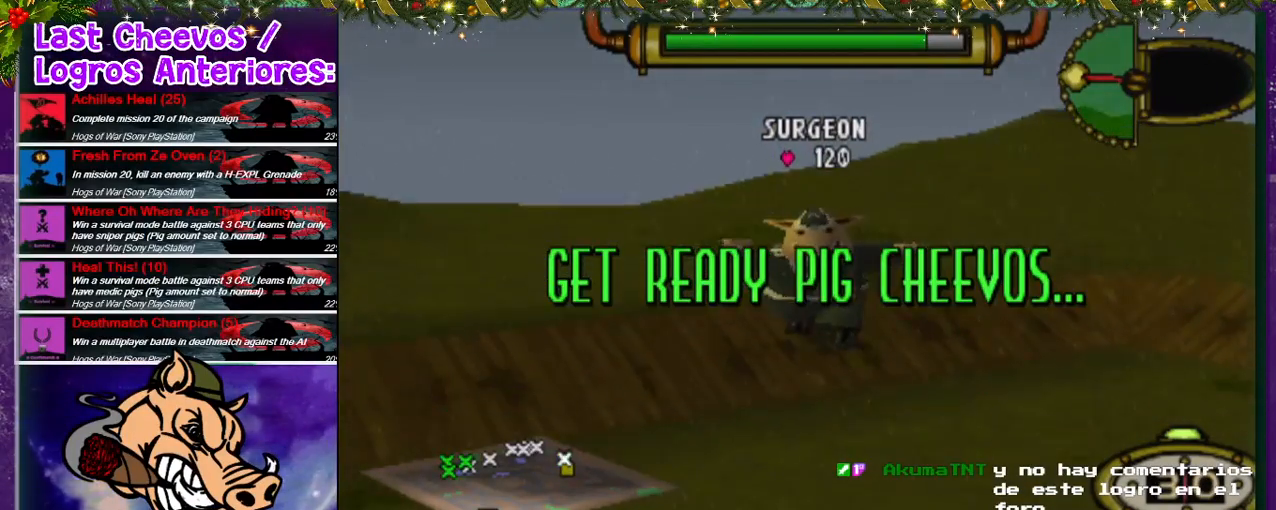
{"buttons": [], "left_stick": "center", "right_stick": "center", "events": []}
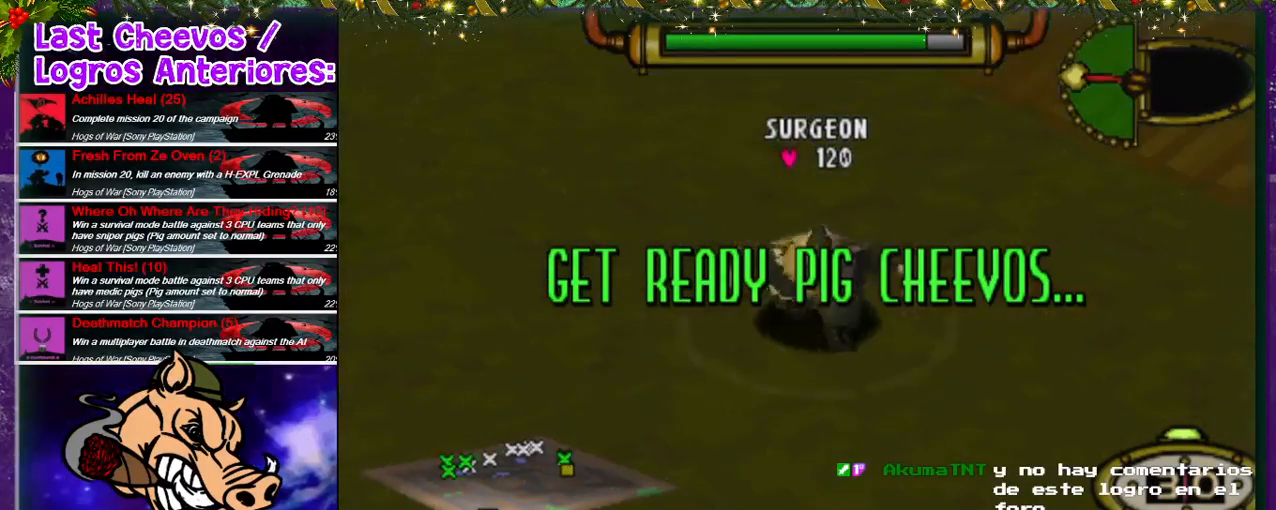
{"buttons": [], "left_stick": "center", "right_stick": "center", "events": []}
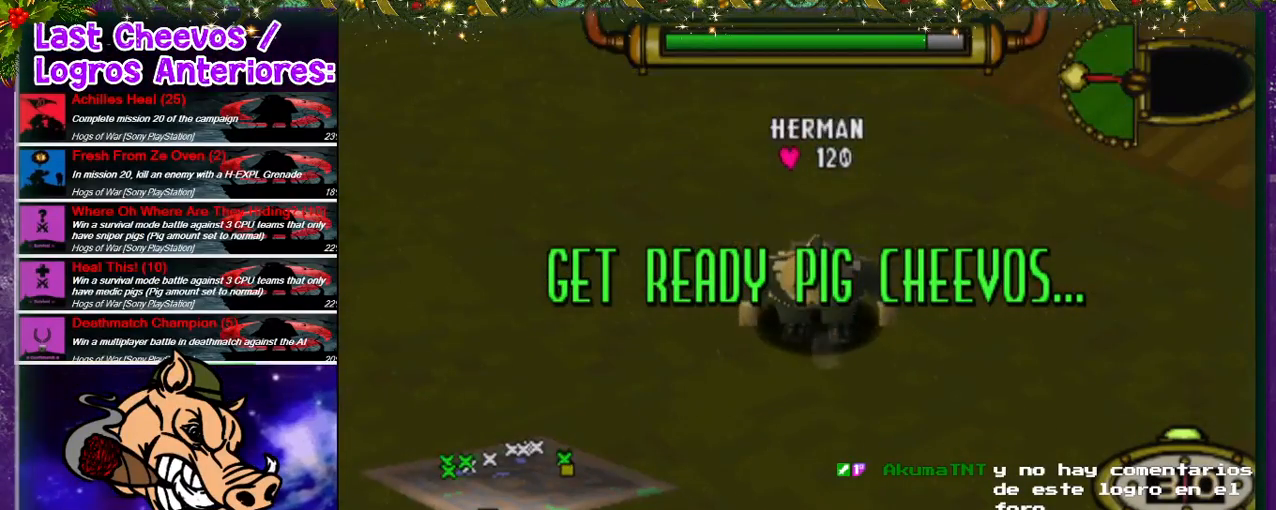
{"buttons": [], "left_stick": "center", "right_stick": "center", "events": []}
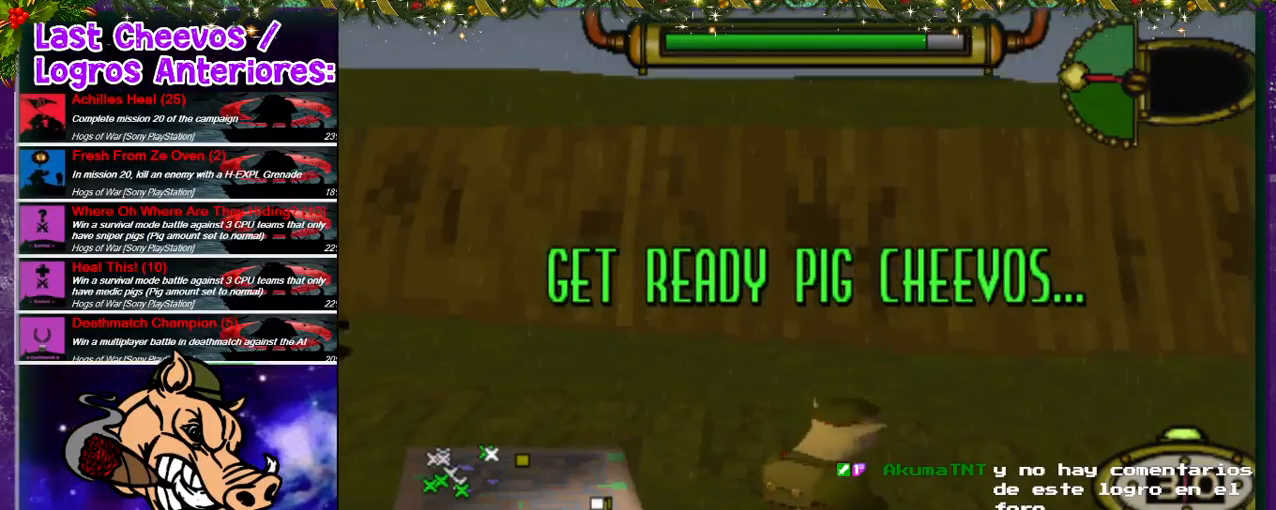
{"buttons": [], "left_stick": "center", "right_stick": "center", "events": []}
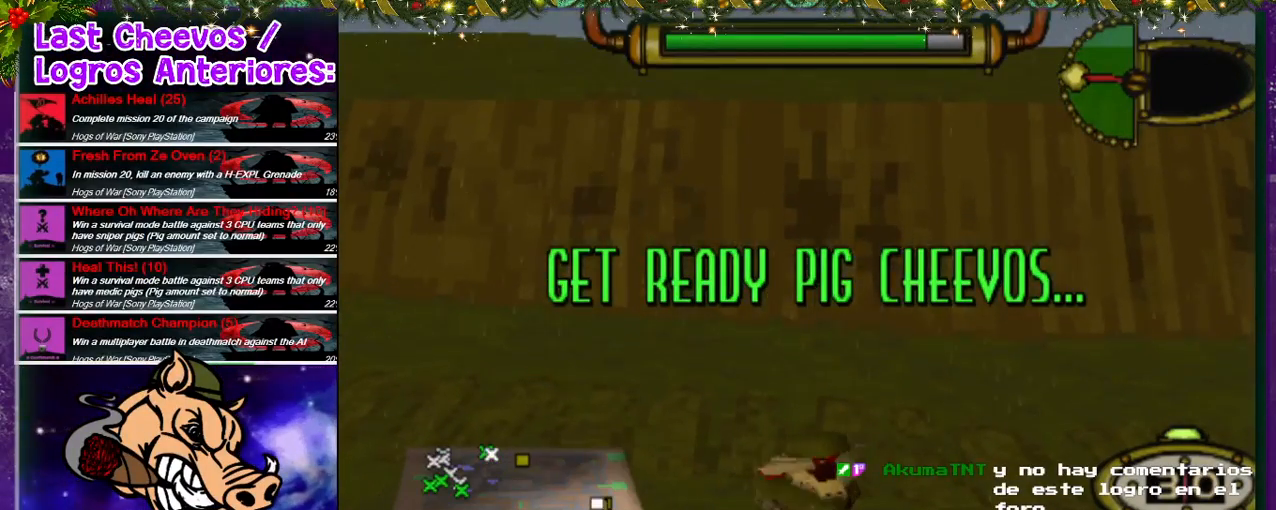
{"buttons": ["DPAD_LEFT"], "left_stick": "center", "right_stick": "center", "events": [[100, "DPAD_LEFT", "down"]]}
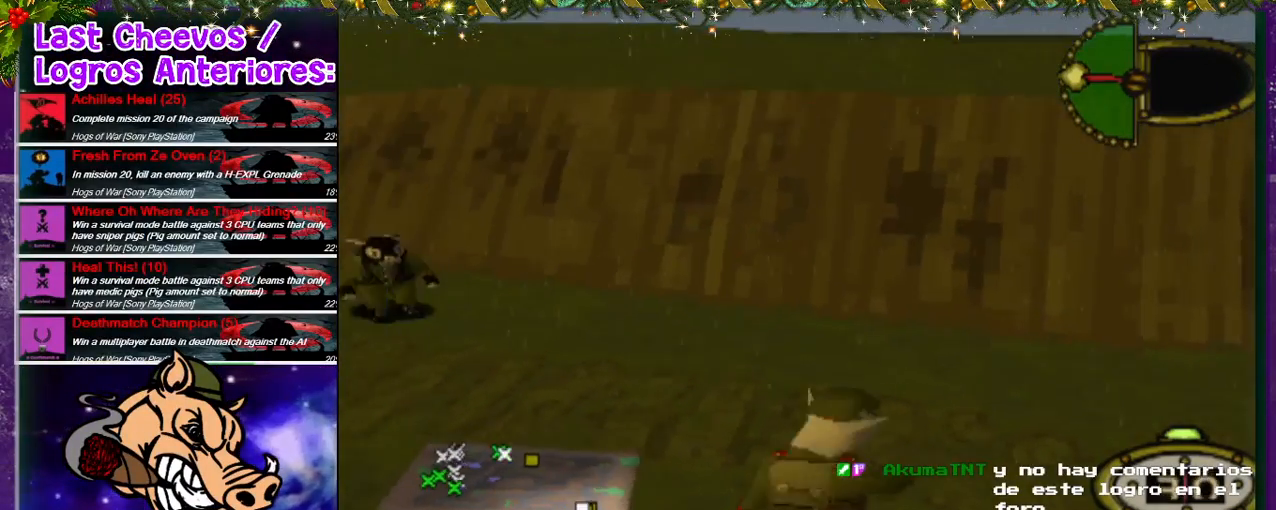
{"buttons": ["DPAD_LEFT"], "left_stick": "center", "right_stick": "center", "events": []}
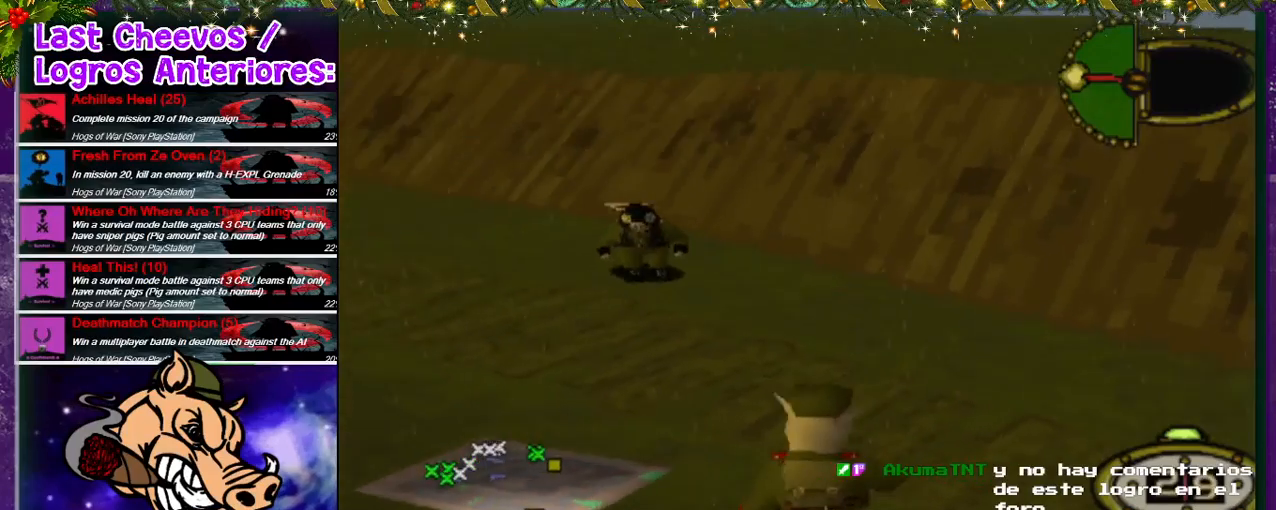
{"buttons": ["DPAD_UP", "DPAD_LEFT"], "left_stick": "center", "right_stick": "center", "events": [[467, "DPAD_UP", "down"]]}
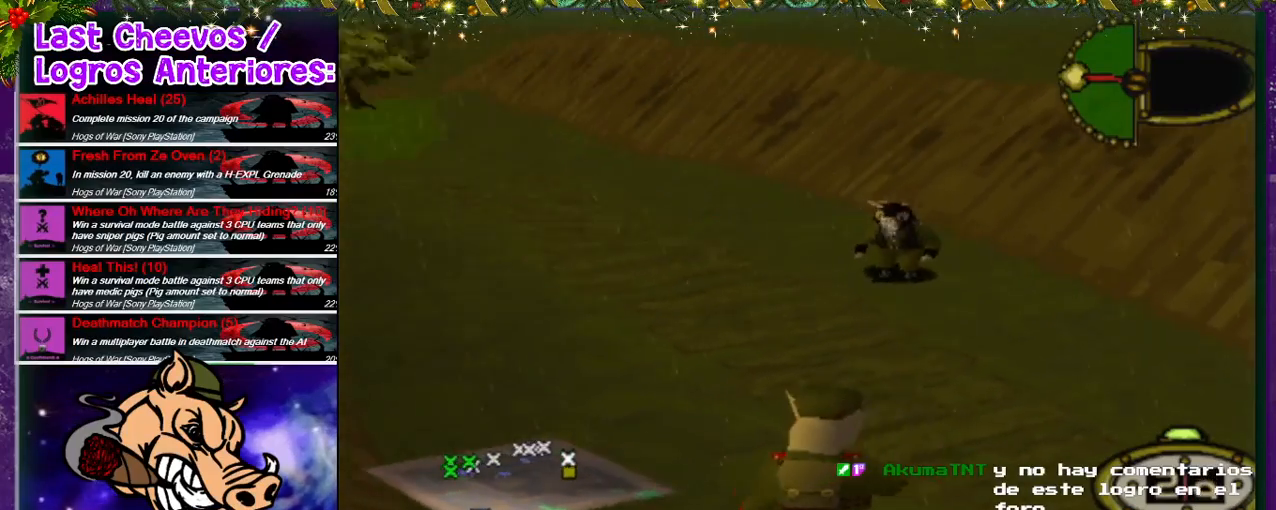
{"buttons": ["DPAD_UP"], "left_stick": "center", "right_stick": "center", "events": [[433, "DPAD_LEFT", "up"]]}
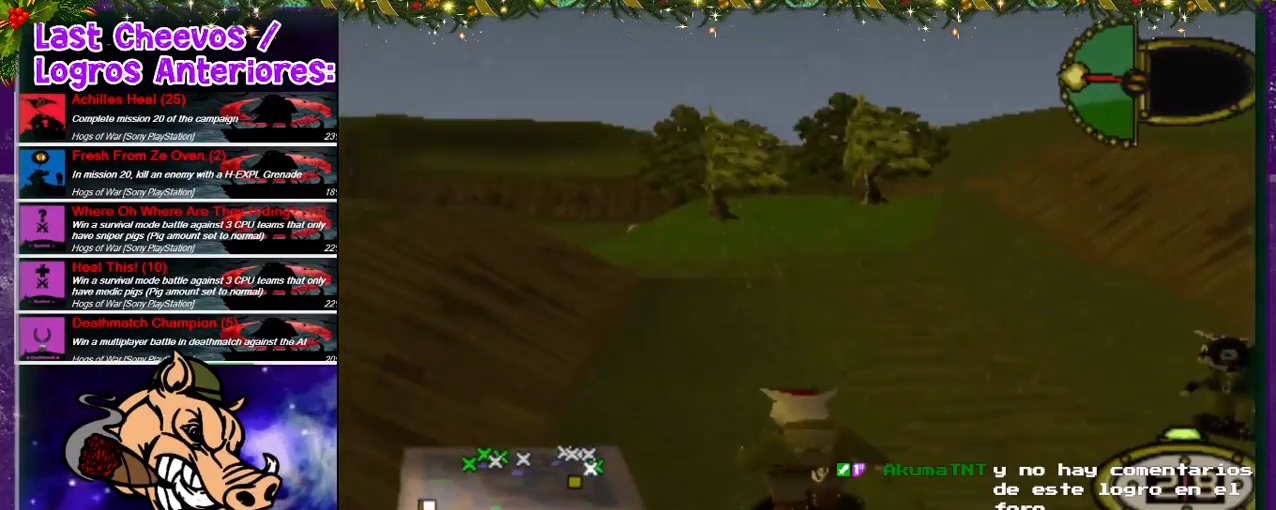
{"buttons": ["DPAD_UP", "DPAD_RIGHT"], "left_stick": "center", "right_stick": "center", "events": [[167, "DPAD_RIGHT", "down"]]}
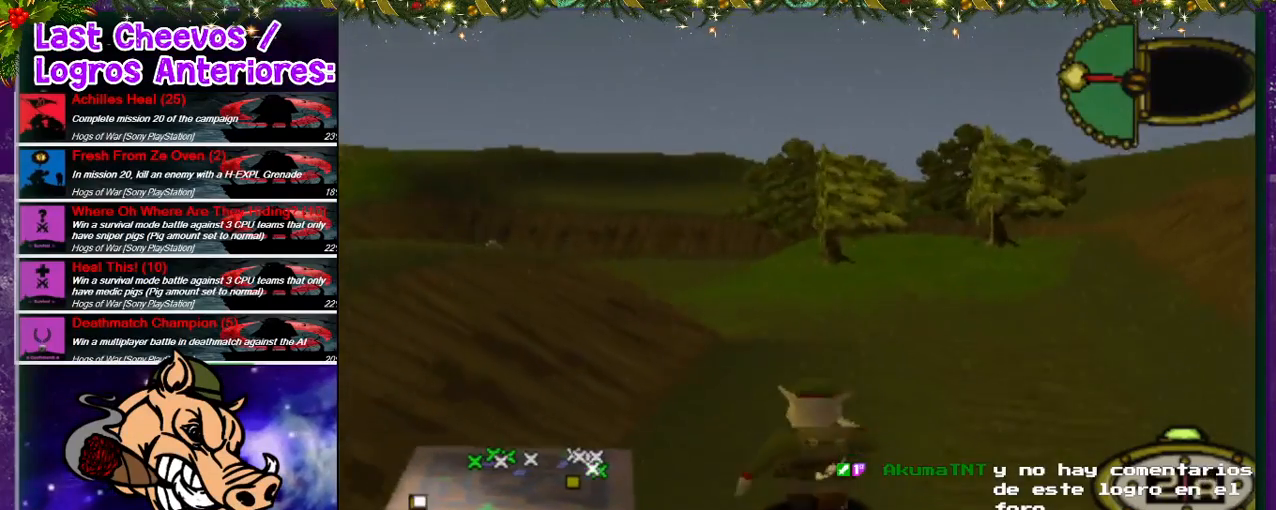
{"buttons": [], "left_stick": "center", "right_stick": "center", "events": [[67, "DPAD_RIGHT", "up"], [133, "DPAD_LEFT", "down"], [267, "CIRCLE", "down"], [400, "DPAD_LEFT", "up"], [400, "DPAD_UP", "up"], [467, "CIRCLE", "up"]]}
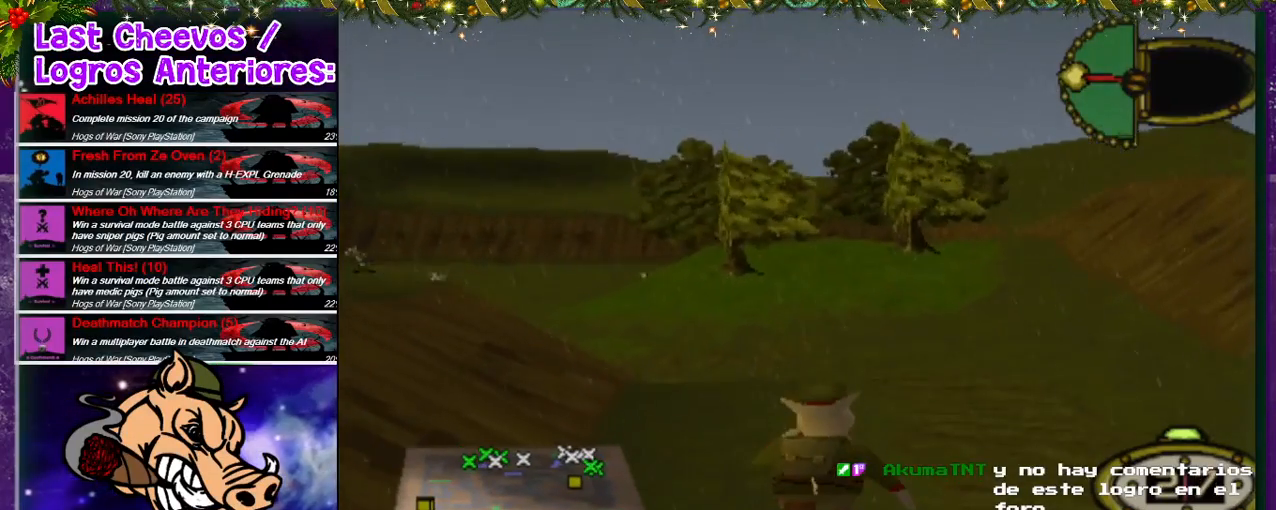
{"buttons": ["DPAD_DOWN"], "left_stick": "center", "right_stick": "center", "events": [[467, "DPAD_DOWN", "down"]]}
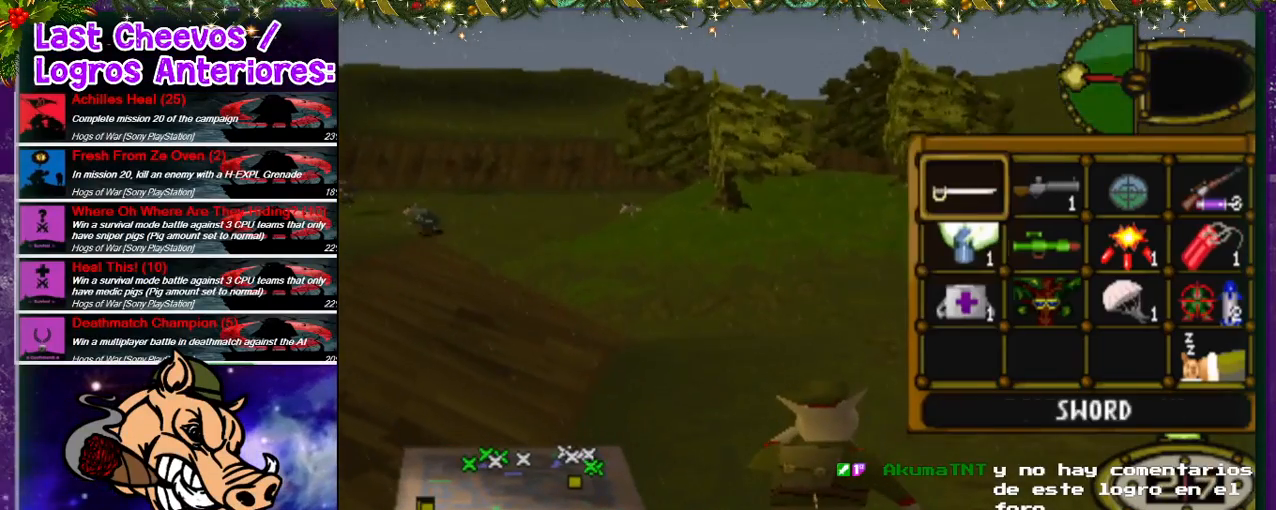
{"buttons": [], "left_stick": "center", "right_stick": "center", "events": [[67, "DPAD_DOWN", "up"], [167, "DPAD_DOWN", "down"], [200, "DPAD_DOWN", "up"]]}
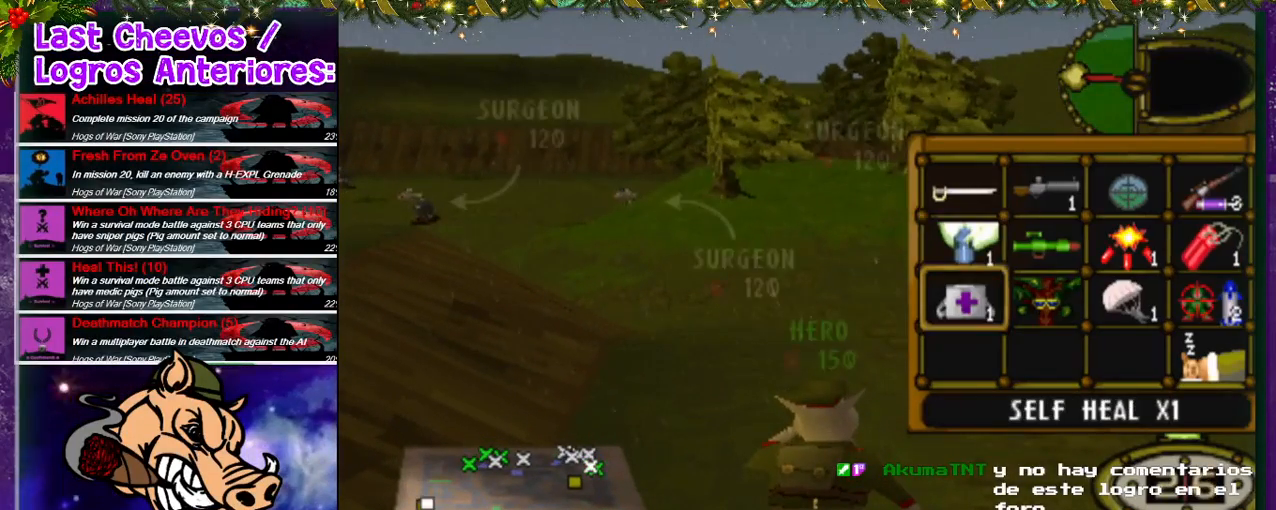
{"buttons": ["DPAD_RIGHT"], "left_stick": "center", "right_stick": "center", "events": [[100, "DPAD_UP", "down"], [200, "DPAD_UP", "up"], [333, "DPAD_RIGHT", "down"], [433, "DPAD_RIGHT", "up"], [467, "DPAD_RIGHT", "down"]]}
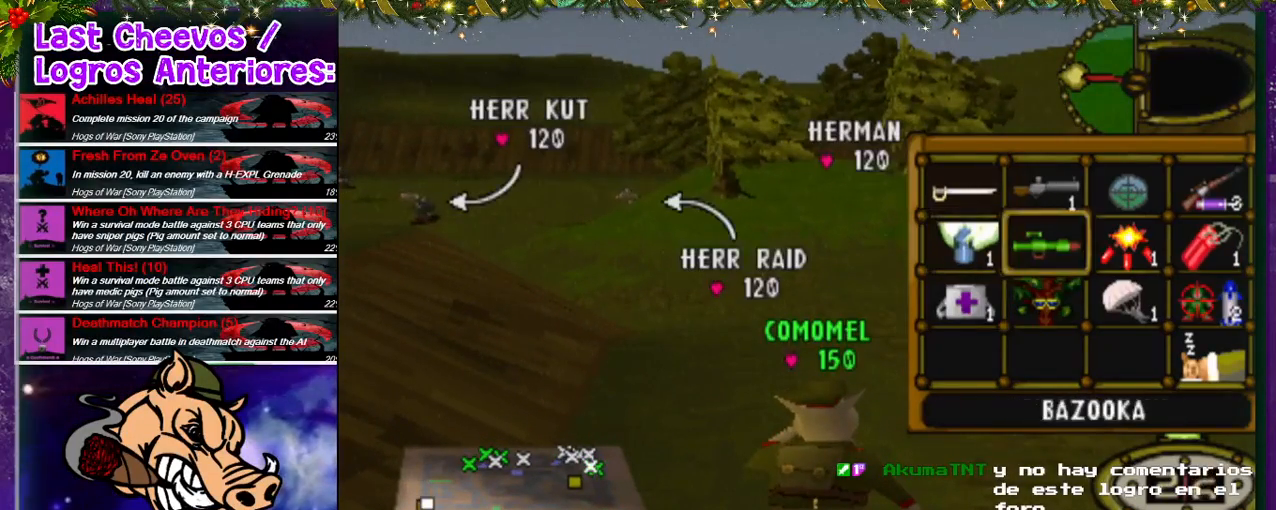
{"buttons": [], "left_stick": "center", "right_stick": "center", "events": [[33, "DPAD_RIGHT", "up"], [133, "DPAD_RIGHT", "down"], [167, "DPAD_RIGHT", "up"]]}
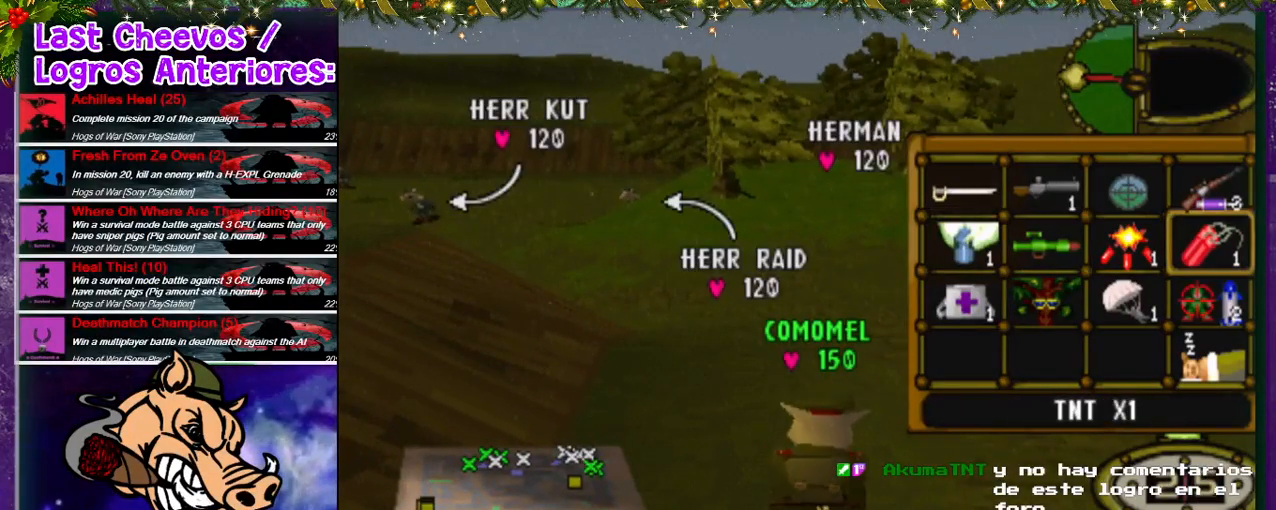
{"buttons": [], "left_stick": "center", "right_stick": "center", "events": [[67, "DPAD_LEFT", "down"], [167, "DPAD_LEFT", "up"]]}
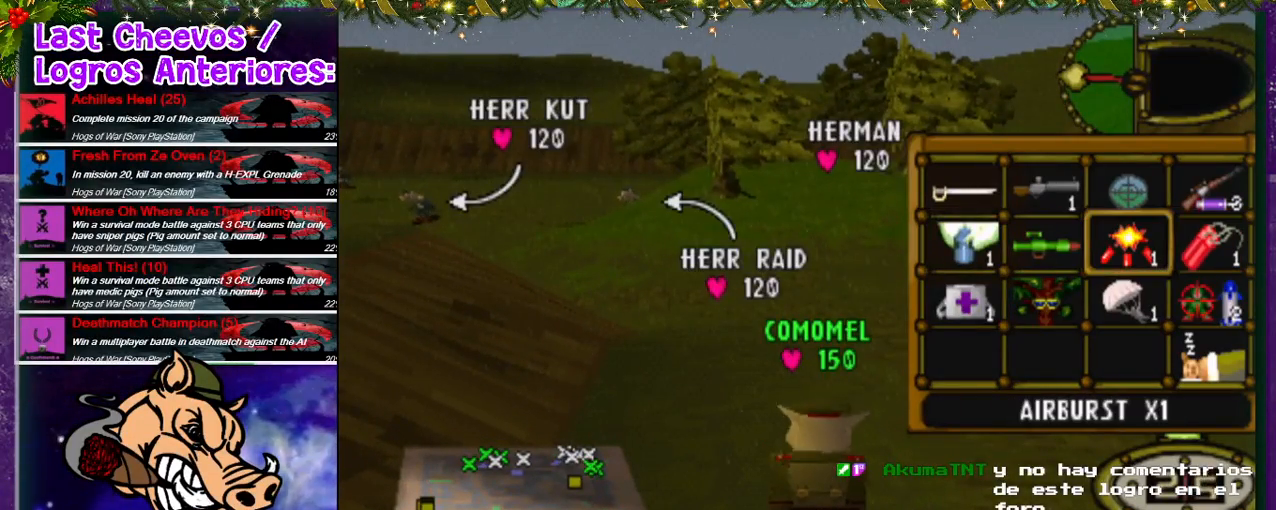
{"buttons": [], "left_stick": "center", "right_stick": "center", "events": []}
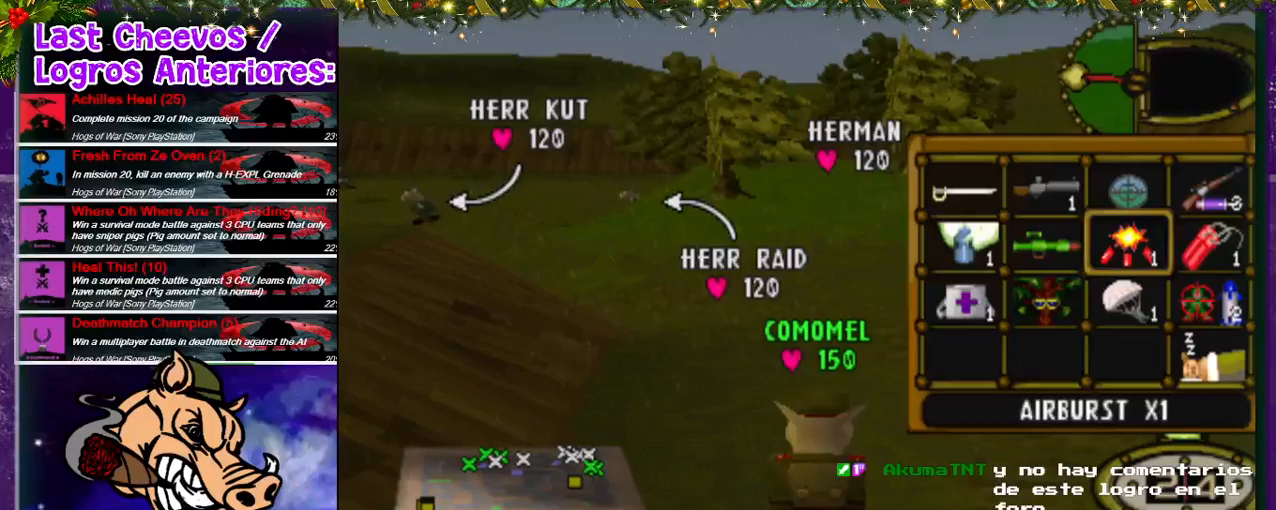
{"buttons": [], "left_stick": "center", "right_stick": "center", "events": [[67, "DPAD_DOWN", "down"], [200, "DPAD_DOWN", "up"], [300, "DPAD_RIGHT", "down"], [433, "DPAD_RIGHT", "up"]]}
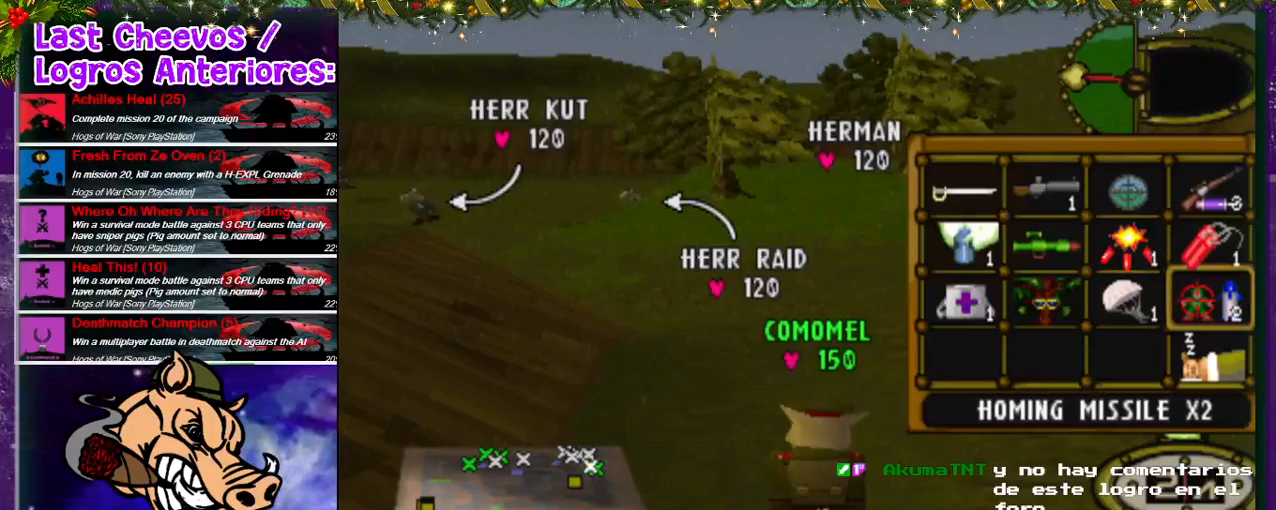
{"buttons": [], "left_stick": "center", "right_stick": "center", "events": []}